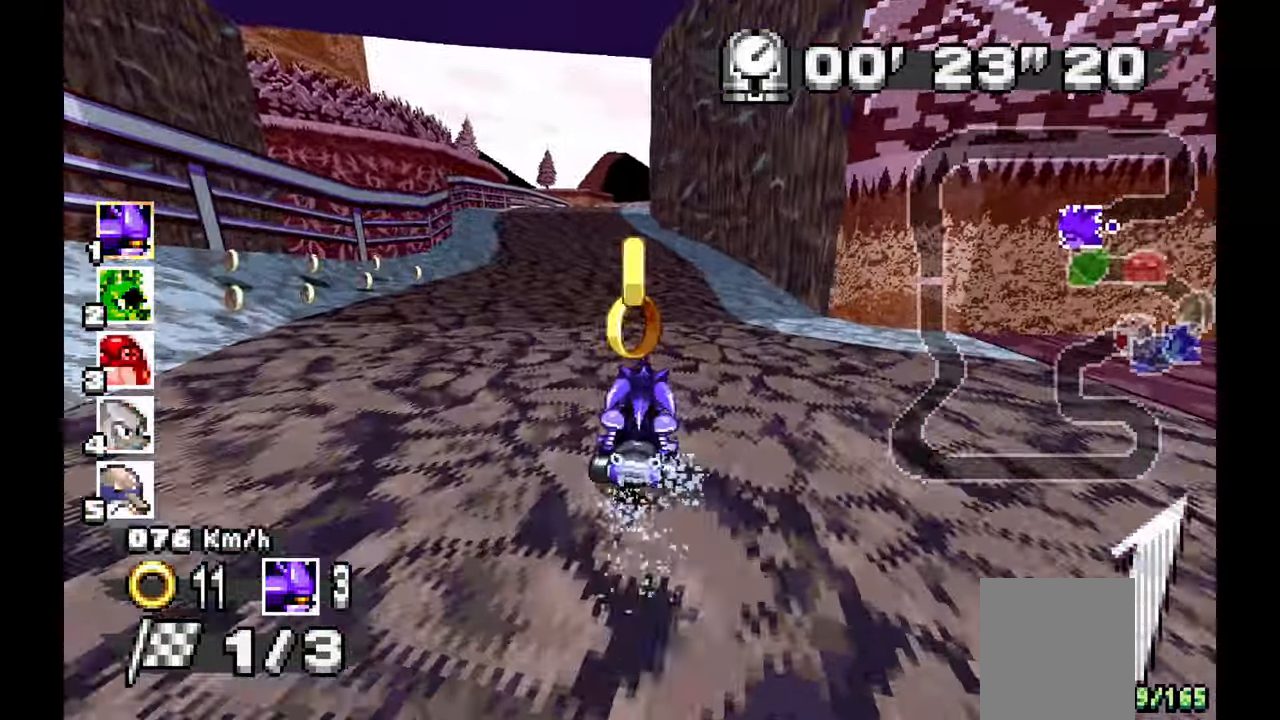
Gameplay with a controller (Xbox layout); each line is a JSON object with the inputs held at the frame after it. "events" lists button and stick changes between this image and that frame as [ms after this image, input, new state], when the widget could be followed in between. Not read: C HOME L1 L2 L3 R1 R2 R3 SELECT START Z.
{"buttons": ["A"], "left_stick": "center", "events": [[150, "left_stick", "up-left"], [350, "left_stick", "center"]]}
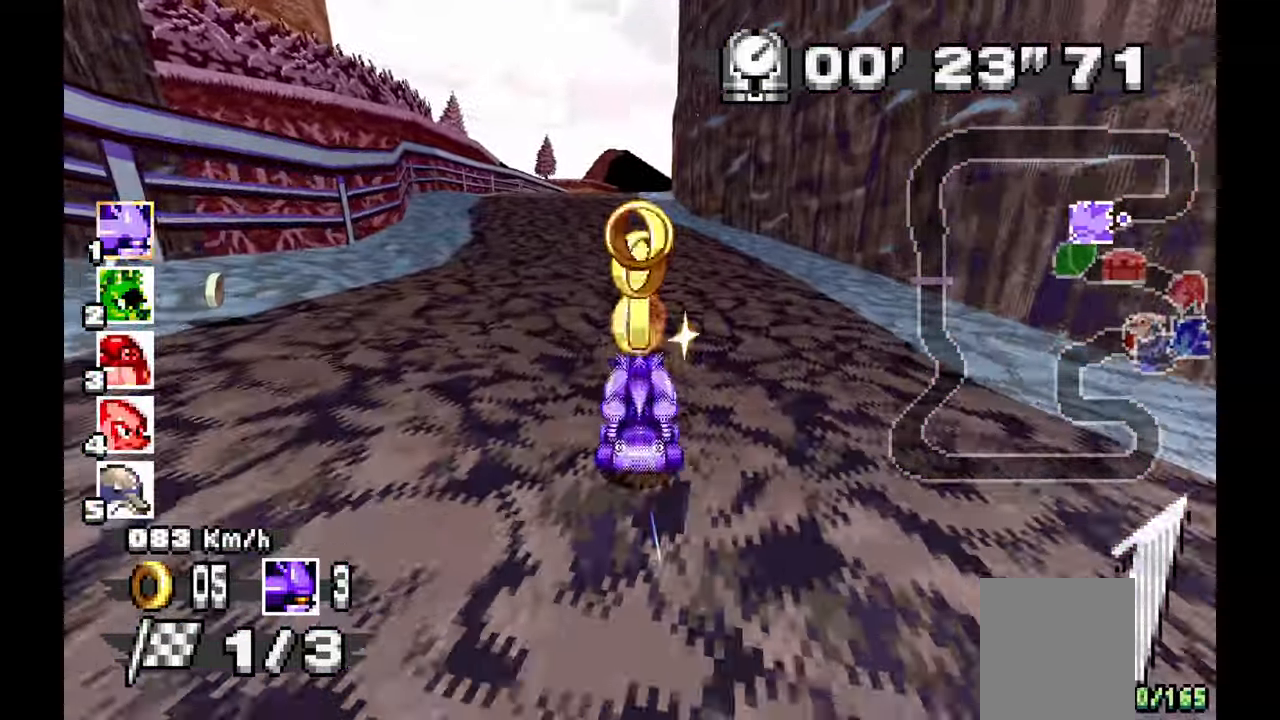
{"buttons": ["A"], "left_stick": "center", "events": [[33, "left_stick", "up-left"], [250, "left_stick", "center"]]}
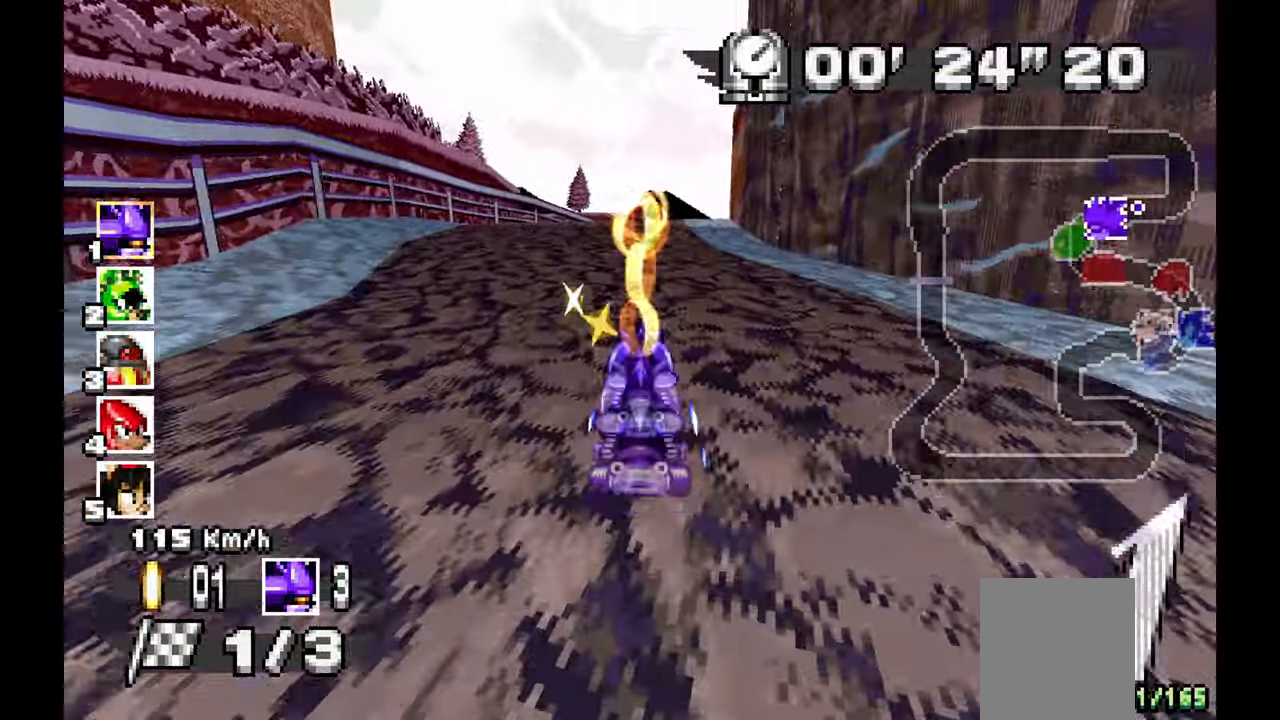
{"buttons": ["A"], "left_stick": "right", "events": [[433, "left_stick", "right"]]}
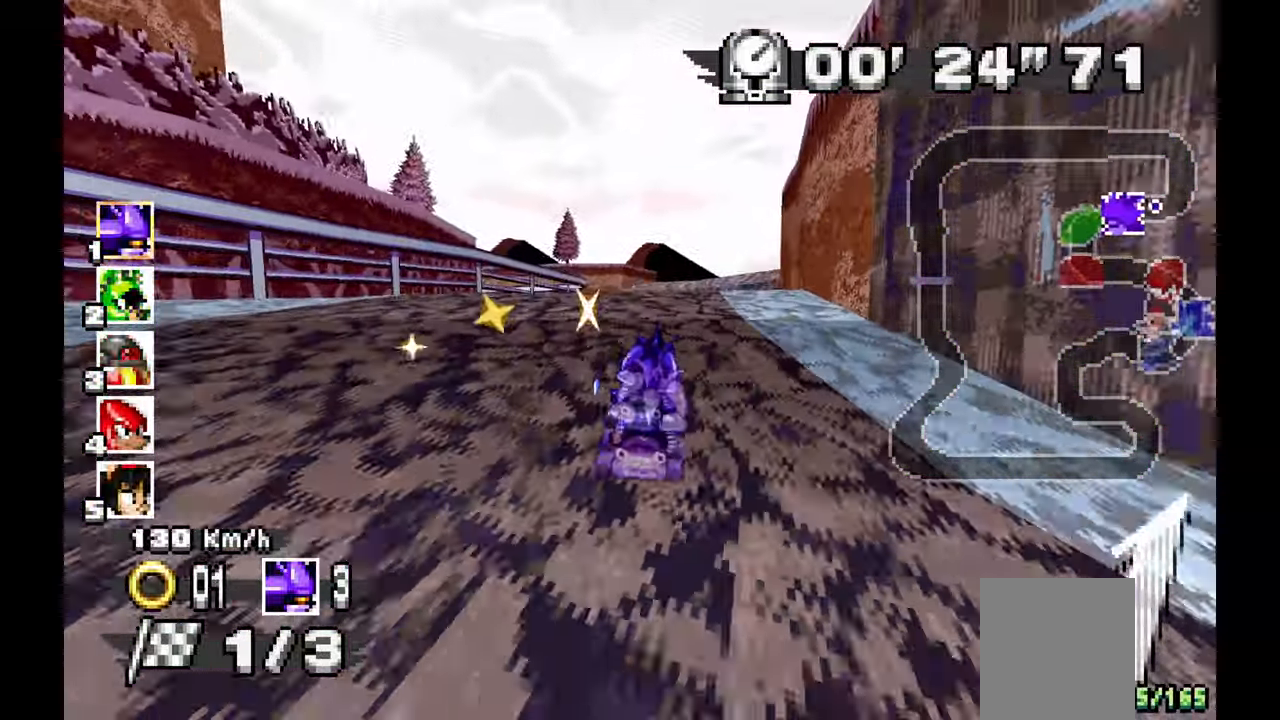
{"buttons": ["A"], "left_stick": "left", "events": [[183, "left_stick", "center"], [400, "left_stick", "left"]]}
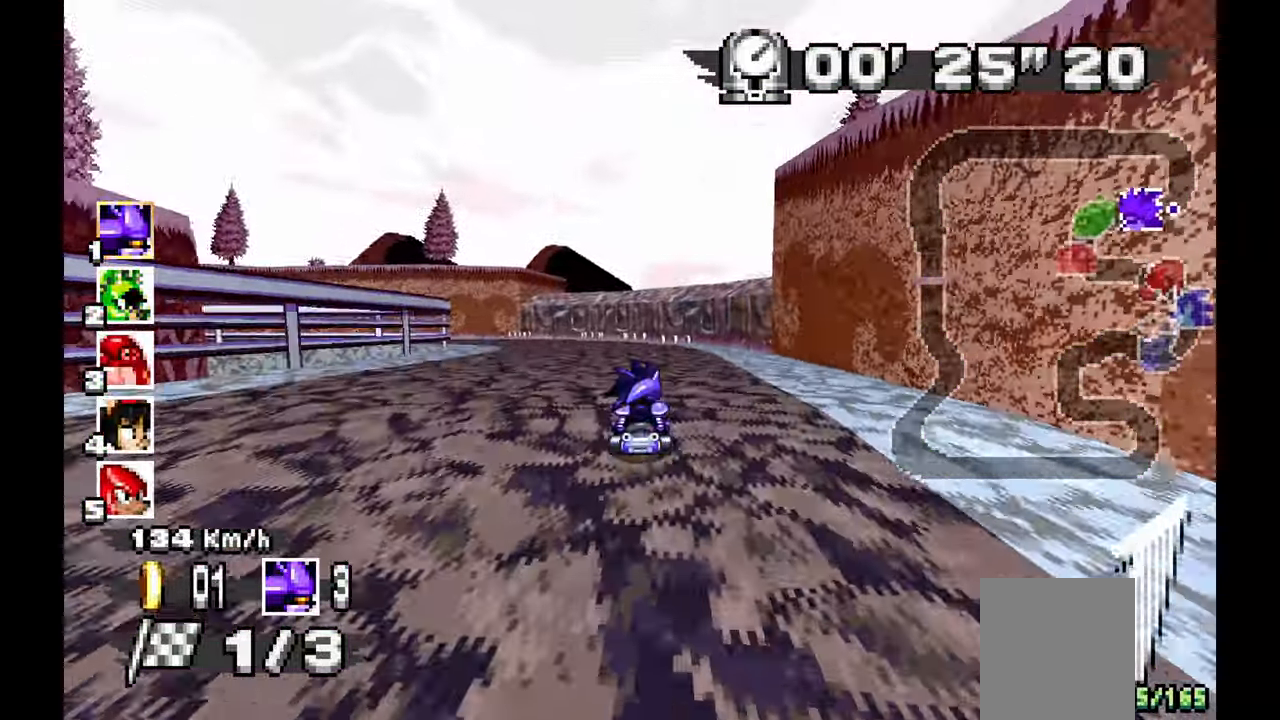
{"buttons": ["A"], "left_stick": "left", "events": [[133, "A", "up"], [300, "A", "down"]]}
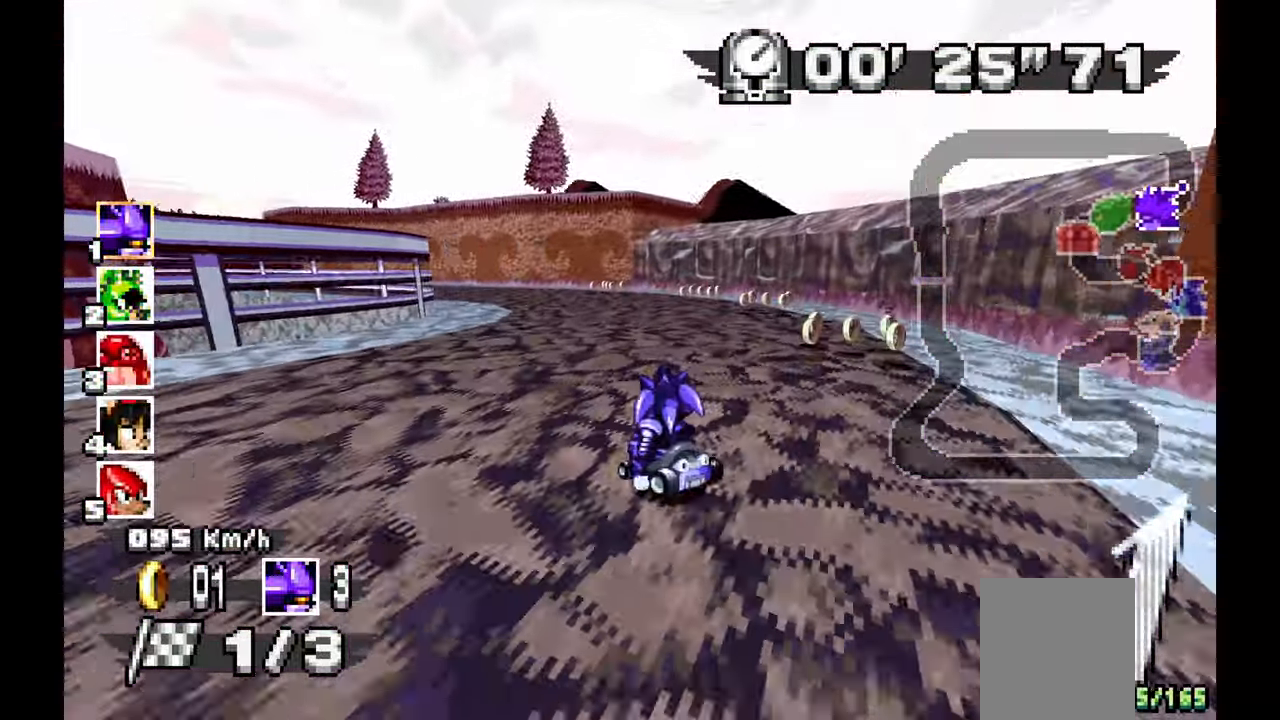
{"buttons": ["A"], "left_stick": "left", "events": [[133, "A", "up"], [333, "A", "down"]]}
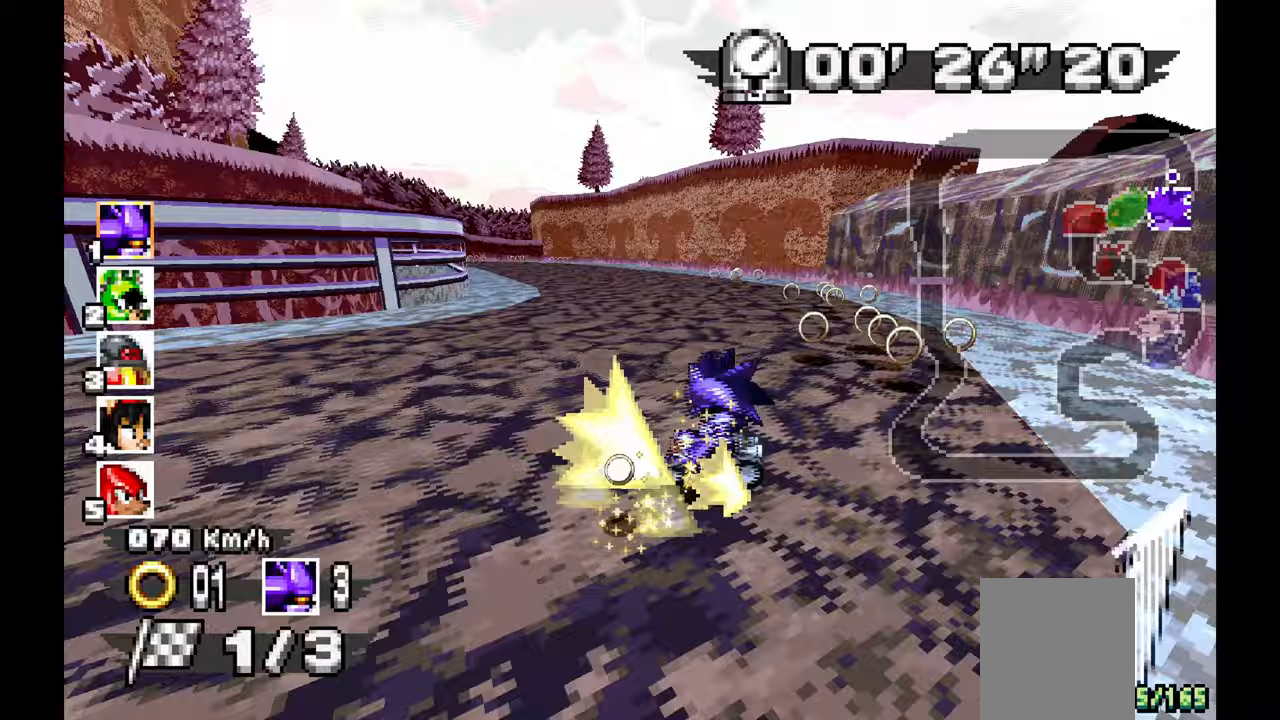
{"buttons": ["A"], "left_stick": "right", "events": [[133, "left_stick", "center"], [433, "left_stick", "right"]]}